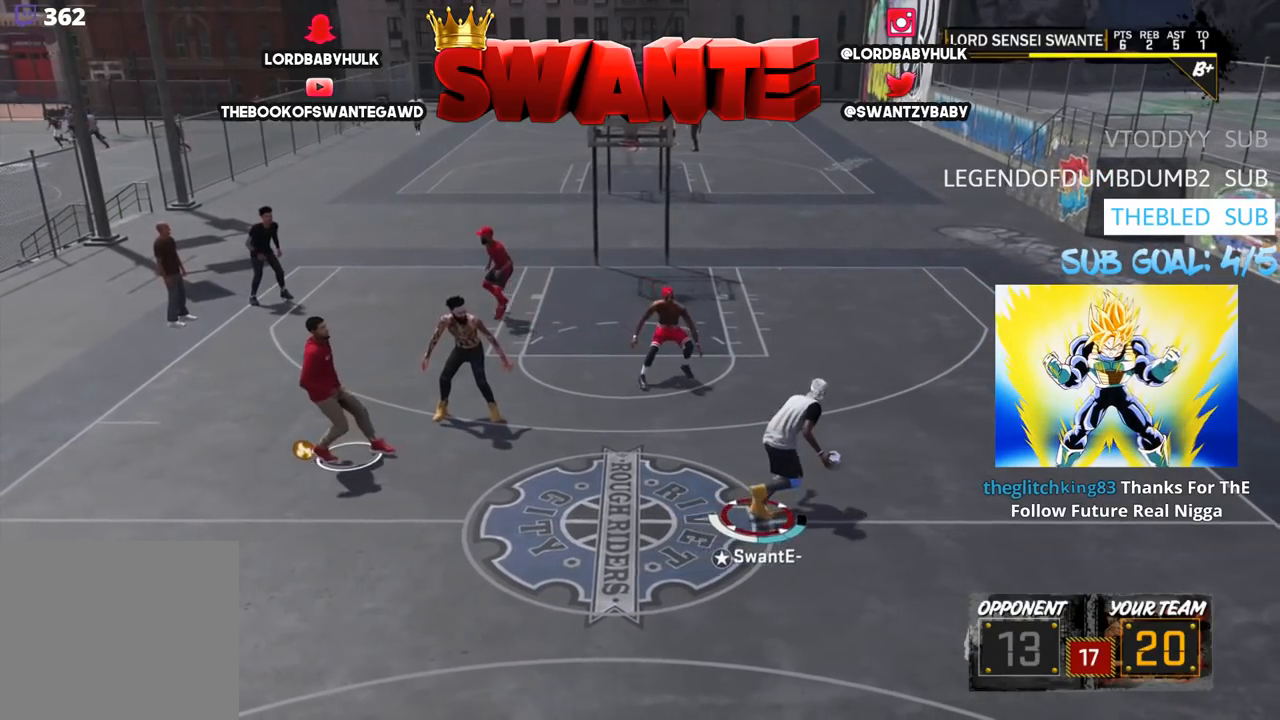
Gameplay with a controller (PlayStation layout); each line is a JSON object with the inputs held at the frame after it. "events" lists button and stick changes between this image and that frame as [ms after this image, input, new state], when the widget could be followed in between.
{"buttons": ["R2"], "left_stick": "right", "right_stick": "center", "events": [[100, "right_stick", "down"], [183, "right_stick", "down-right"], [317, "right_stick", "center"], [467, "left_stick", "right"]]}
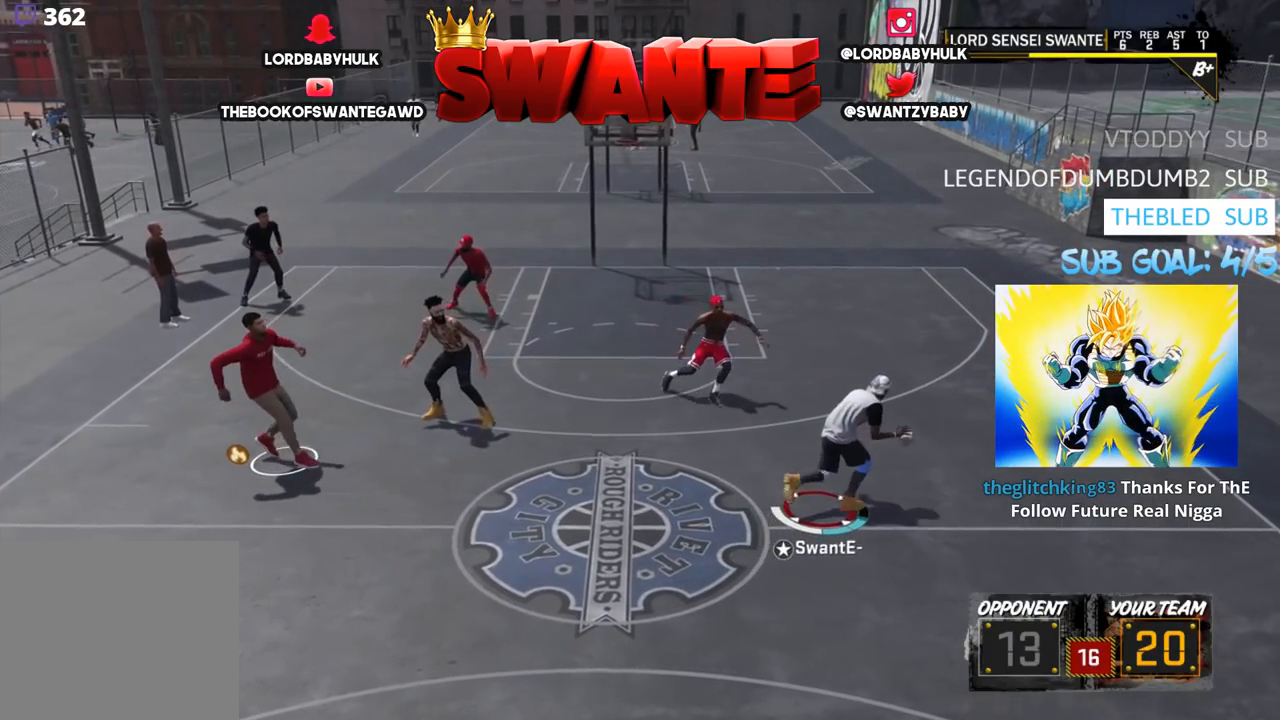
{"buttons": [], "left_stick": "center", "right_stick": "center", "events": [[33, "R2", "up"], [100, "left_stick", "center"]]}
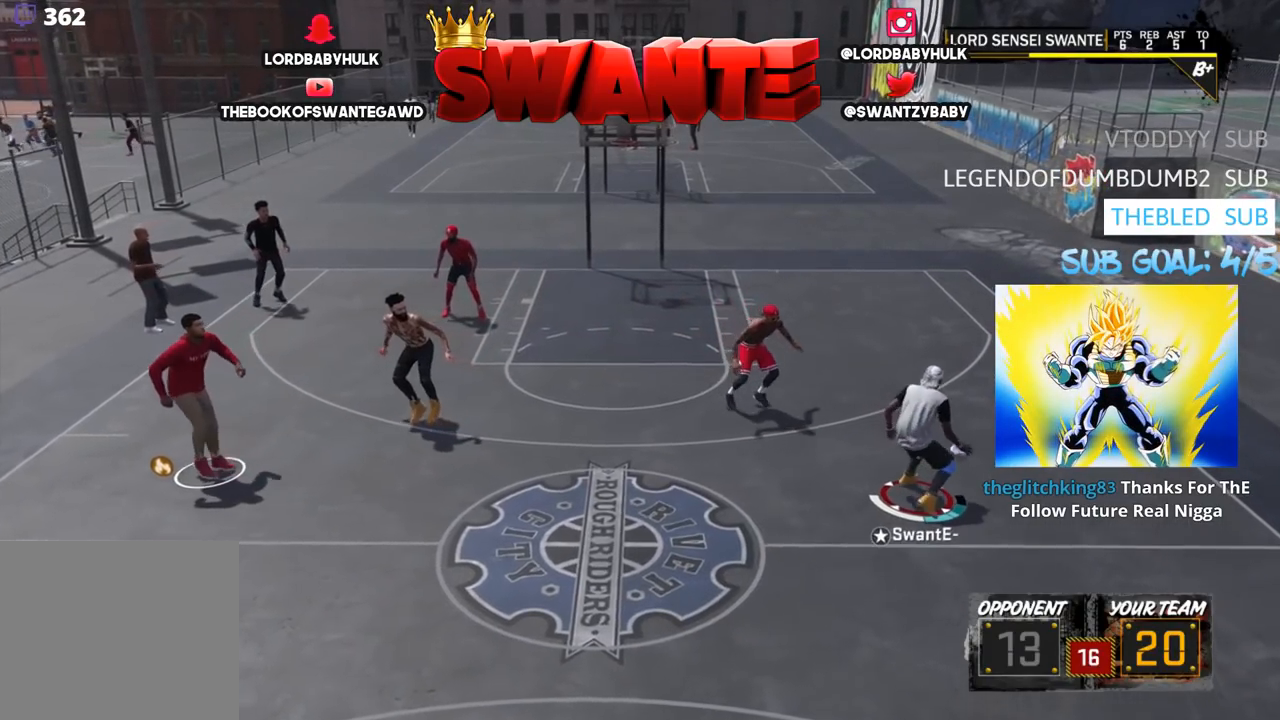
{"buttons": [], "left_stick": "center", "right_stick": "center", "events": []}
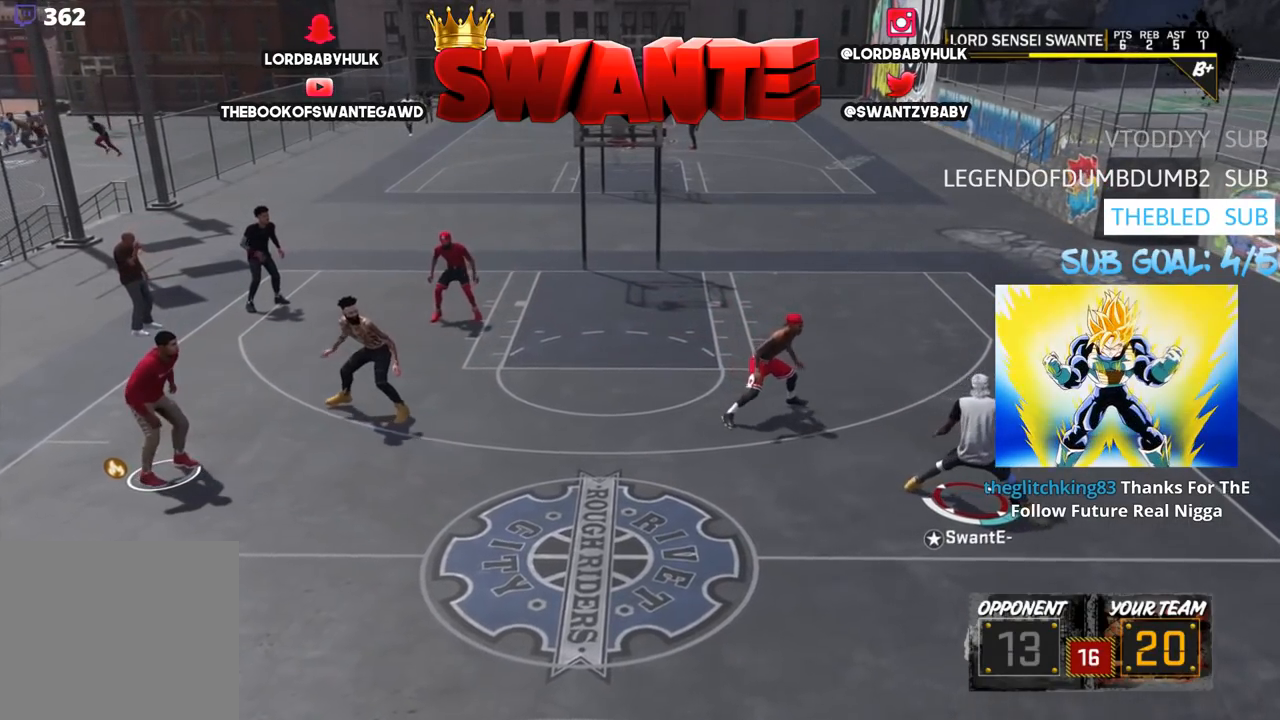
{"buttons": ["R2"], "left_stick": "up-left", "right_stick": "center", "events": [[150, "right_stick", "left"], [283, "right_stick", "right"], [367, "right_stick", "center"], [433, "R2", "down"], [433, "left_stick", "up-left"]]}
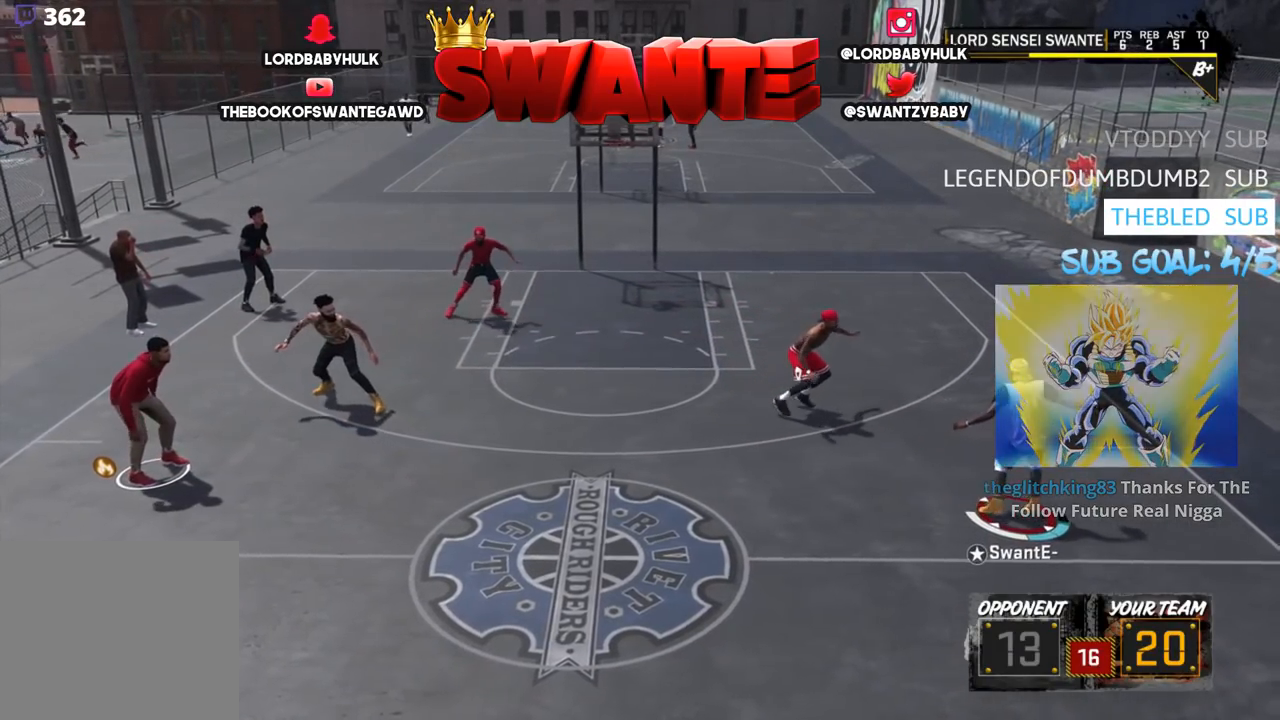
{"buttons": [], "left_stick": "up-left", "right_stick": "down-right", "events": [[250, "right_stick", "down-right"], [283, "R2", "up"]]}
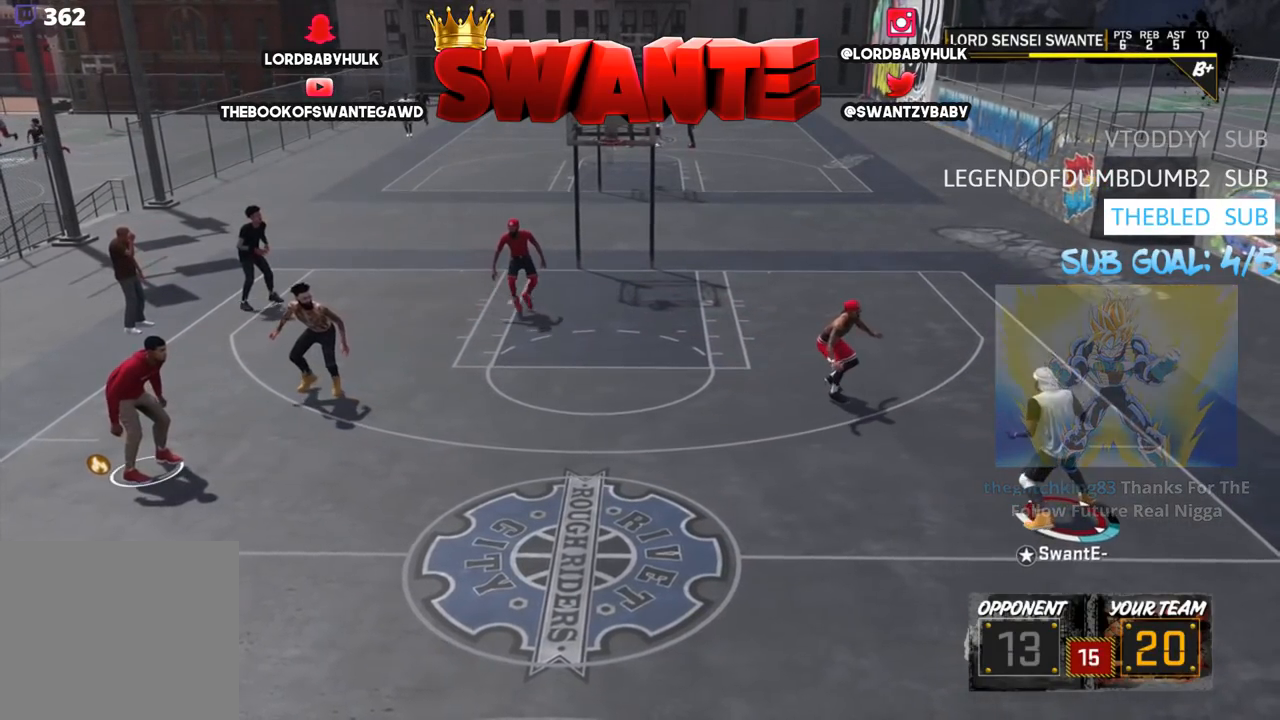
{"buttons": [], "left_stick": "center", "right_stick": "center", "events": [[33, "right_stick", "center"], [83, "left_stick", "center"]]}
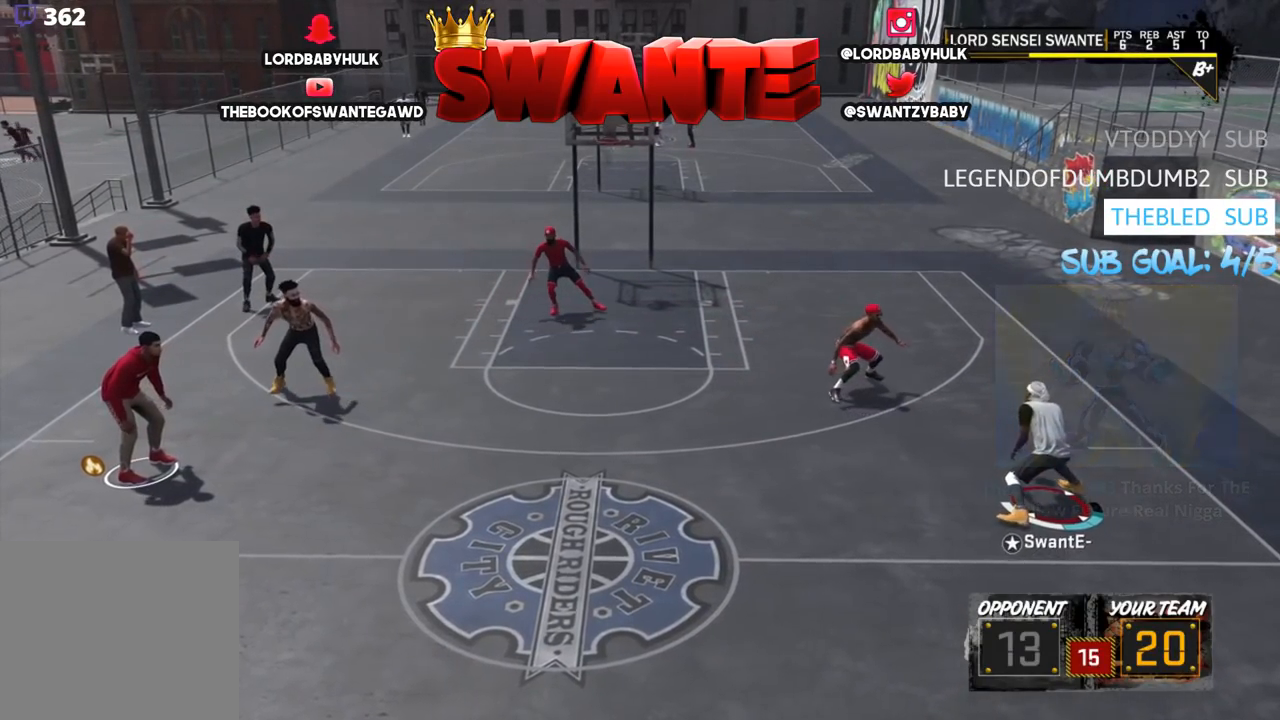
{"buttons": [], "left_stick": "center", "right_stick": "center", "events": []}
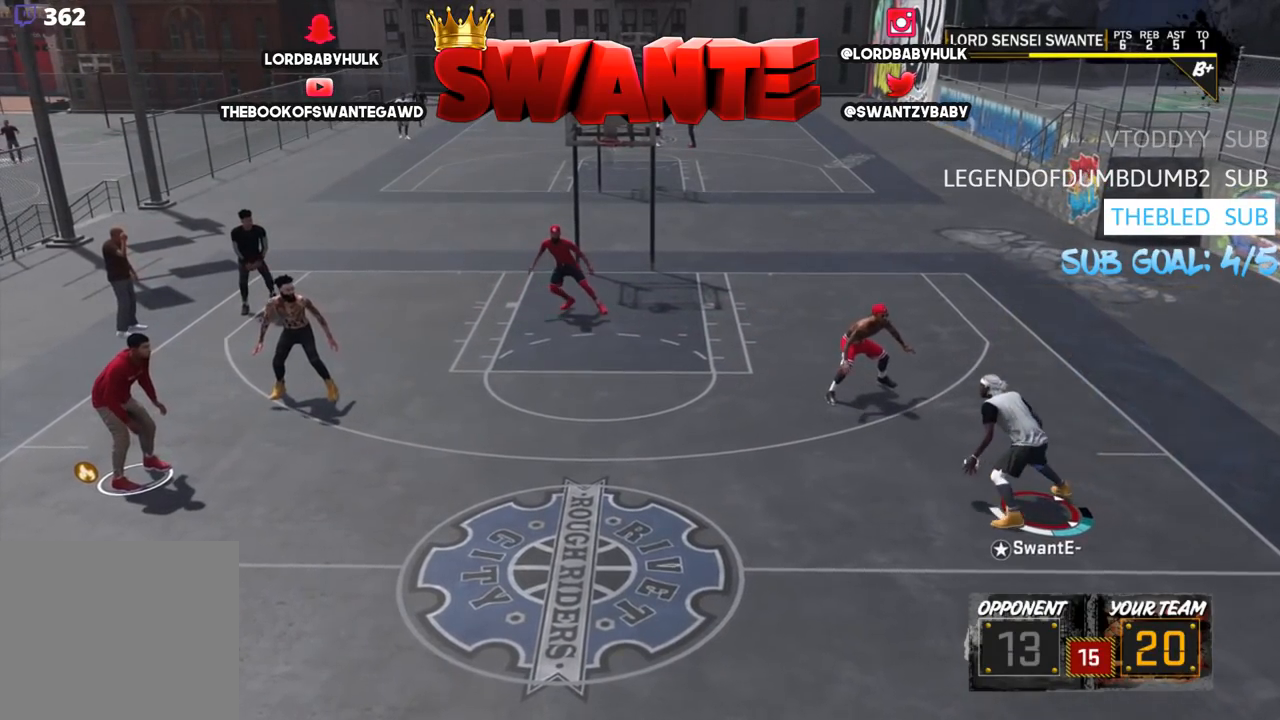
{"buttons": [], "left_stick": "center", "right_stick": "up", "events": [[433, "right_stick", "up"]]}
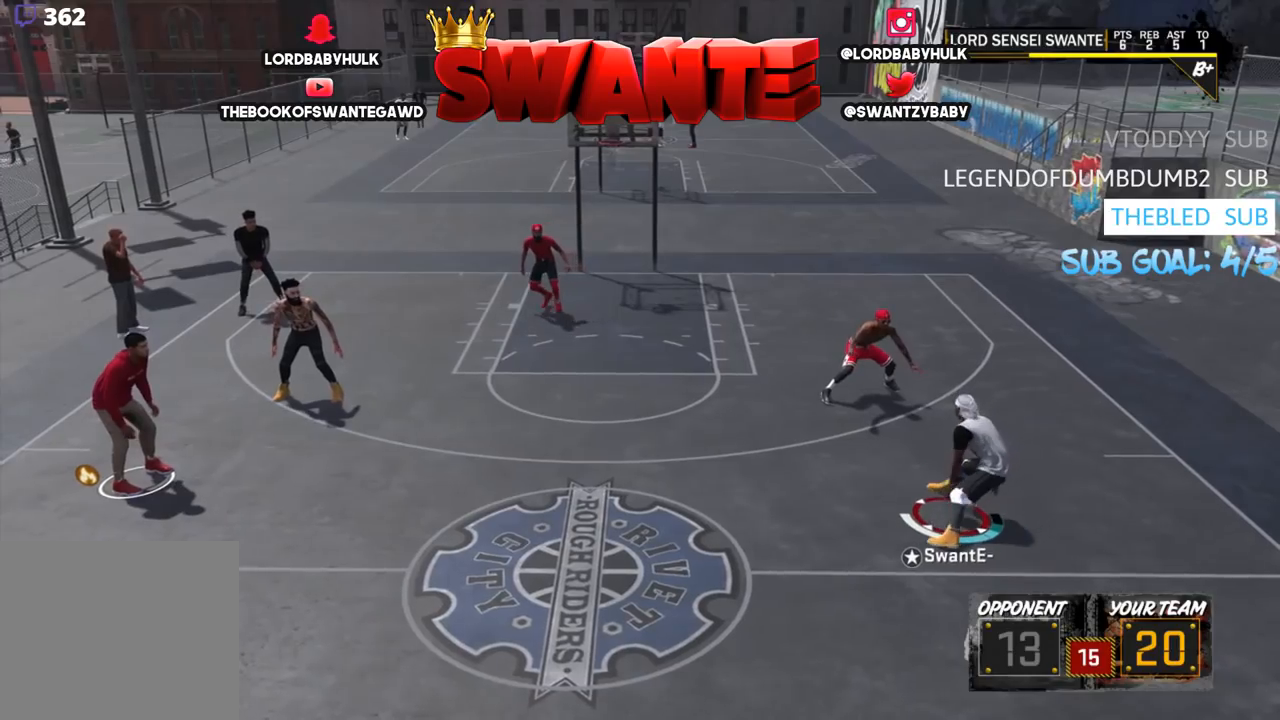
{"buttons": ["R2"], "left_stick": "center", "right_stick": "center", "events": [[117, "right_stick", "down"], [183, "right_stick", "center"], [400, "R2", "down"]]}
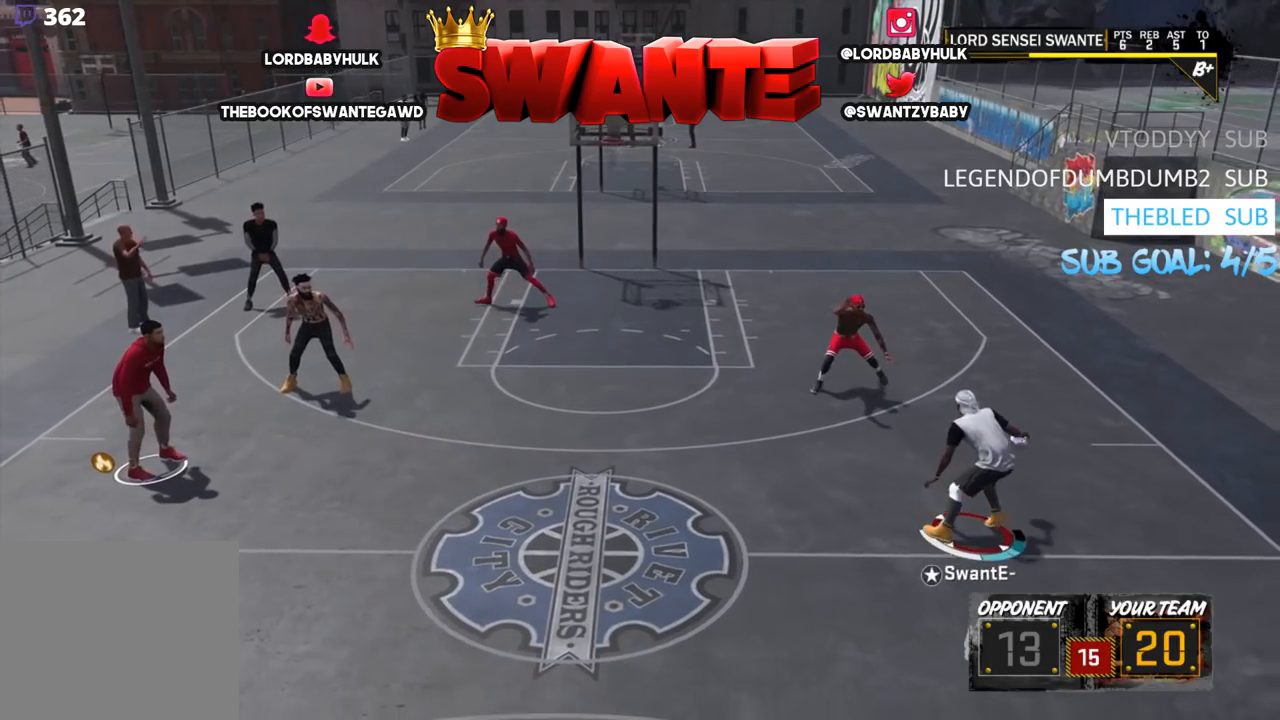
{"buttons": ["R2"], "left_stick": "up-left", "right_stick": "center", "events": [[50, "left_stick", "up-left"]]}
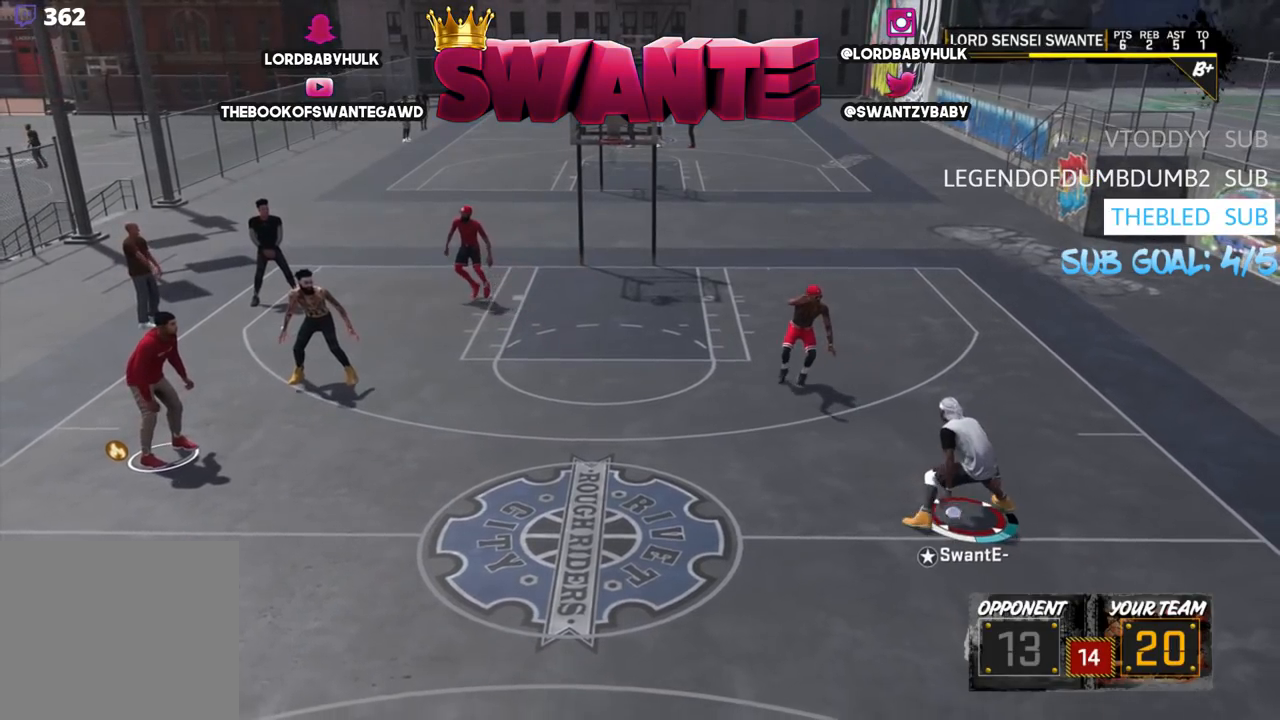
{"buttons": ["R2"], "left_stick": "up-left", "right_stick": "center", "events": []}
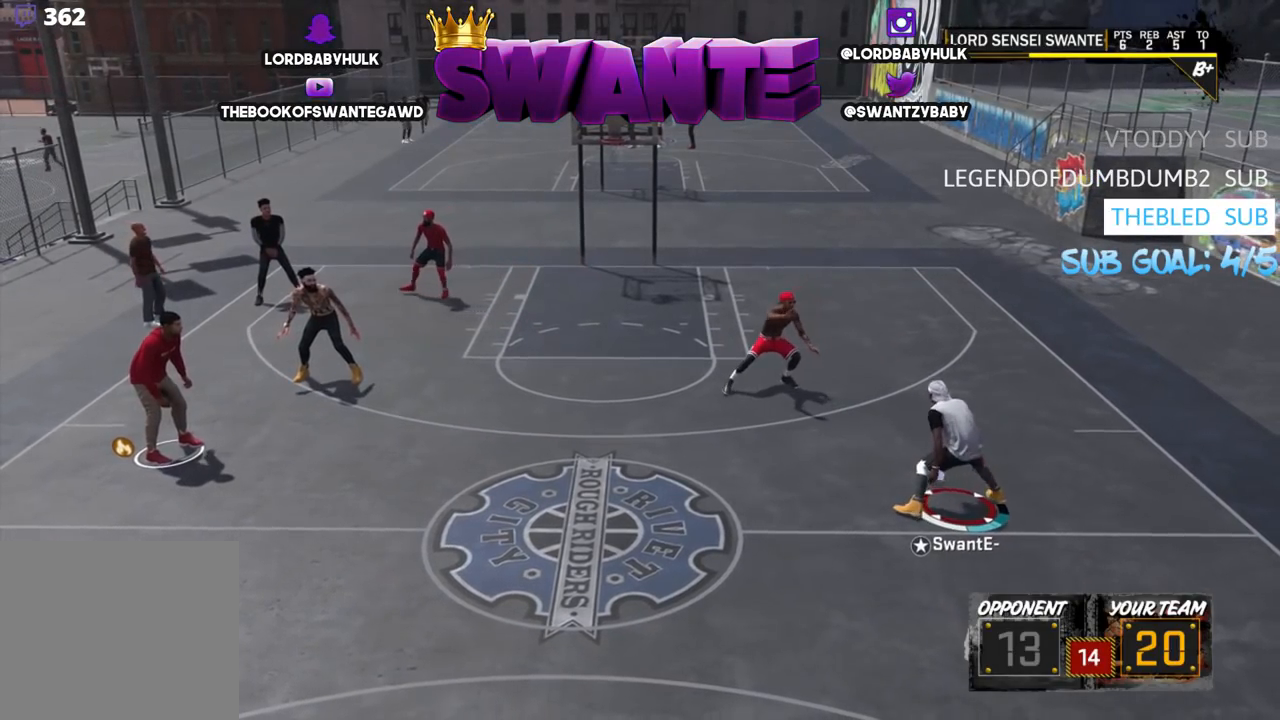
{"buttons": ["R2"], "left_stick": "up-left", "right_stick": "center", "events": [[200, "L3", "down"], [483, "L3", "up"]]}
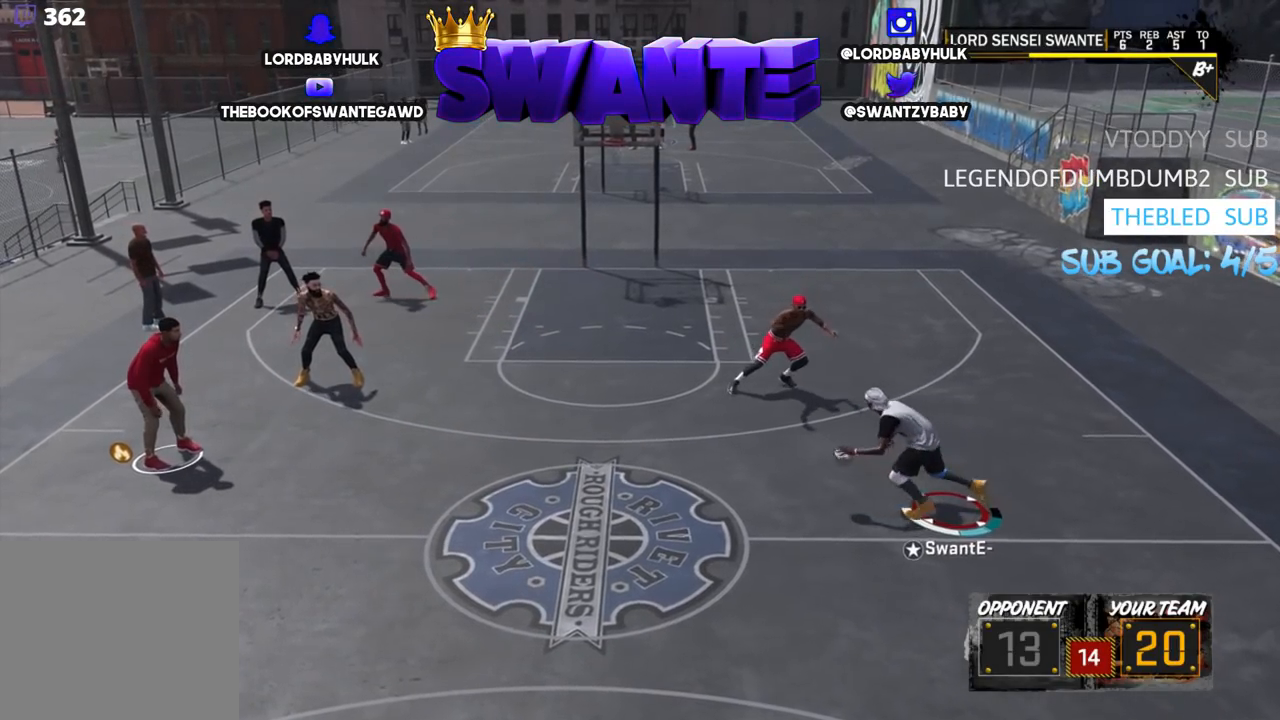
{"buttons": ["R2"], "left_stick": "up", "right_stick": "center", "events": [[50, "right_stick", "down"], [117, "L3", "down"], [200, "right_stick", "center"], [483, "L3", "up"], [483, "left_stick", "up"]]}
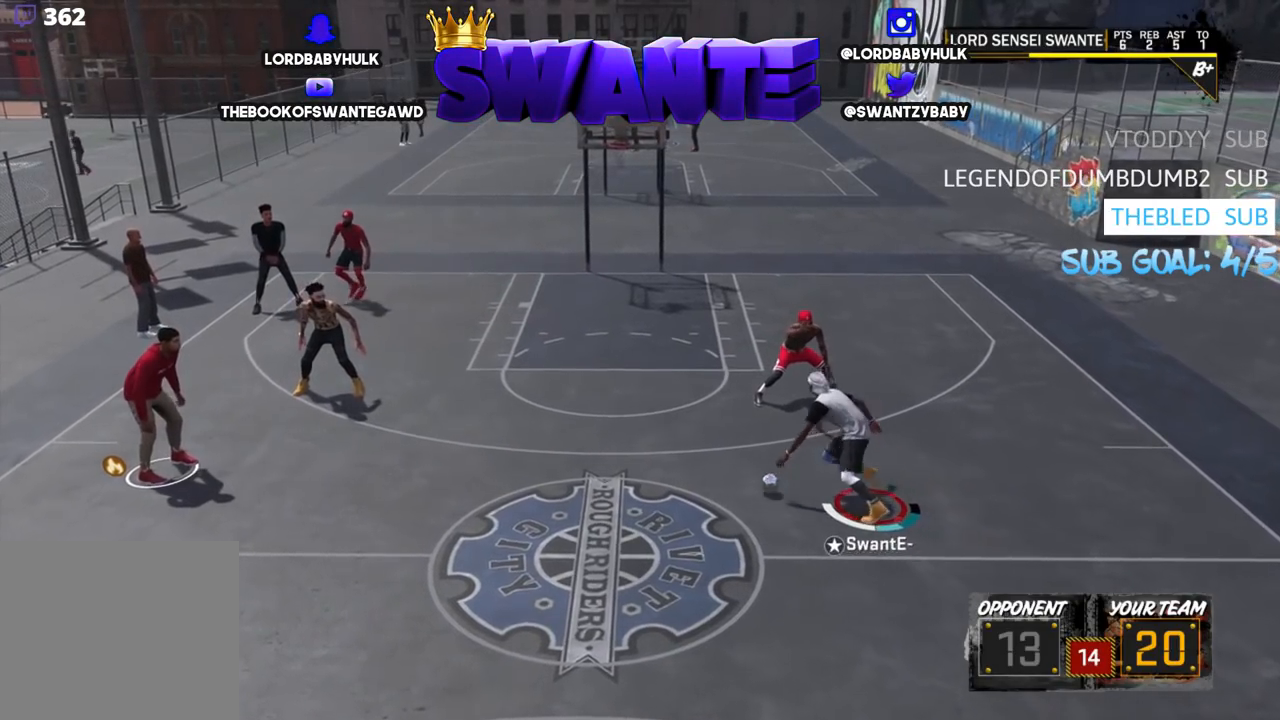
{"buttons": [], "left_stick": "center", "right_stick": "center", "events": [[267, "R2", "up"], [333, "left_stick", "center"]]}
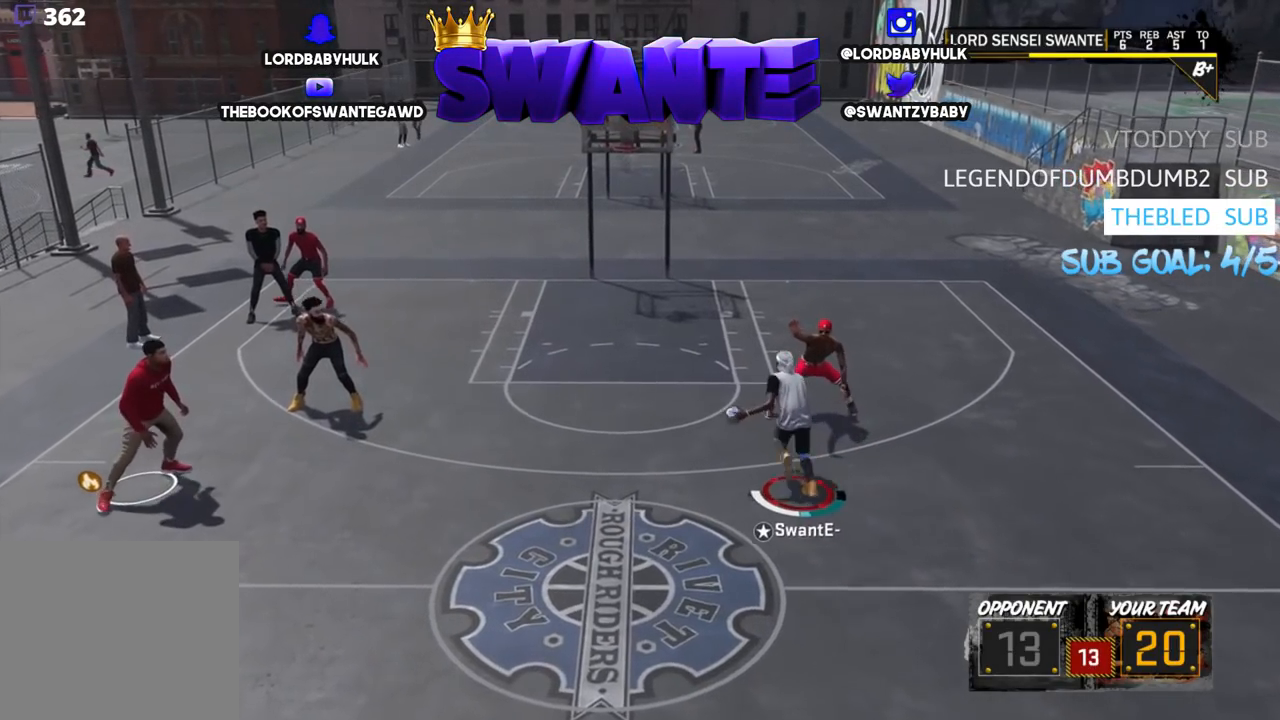
{"buttons": [], "left_stick": "center", "right_stick": "center", "events": []}
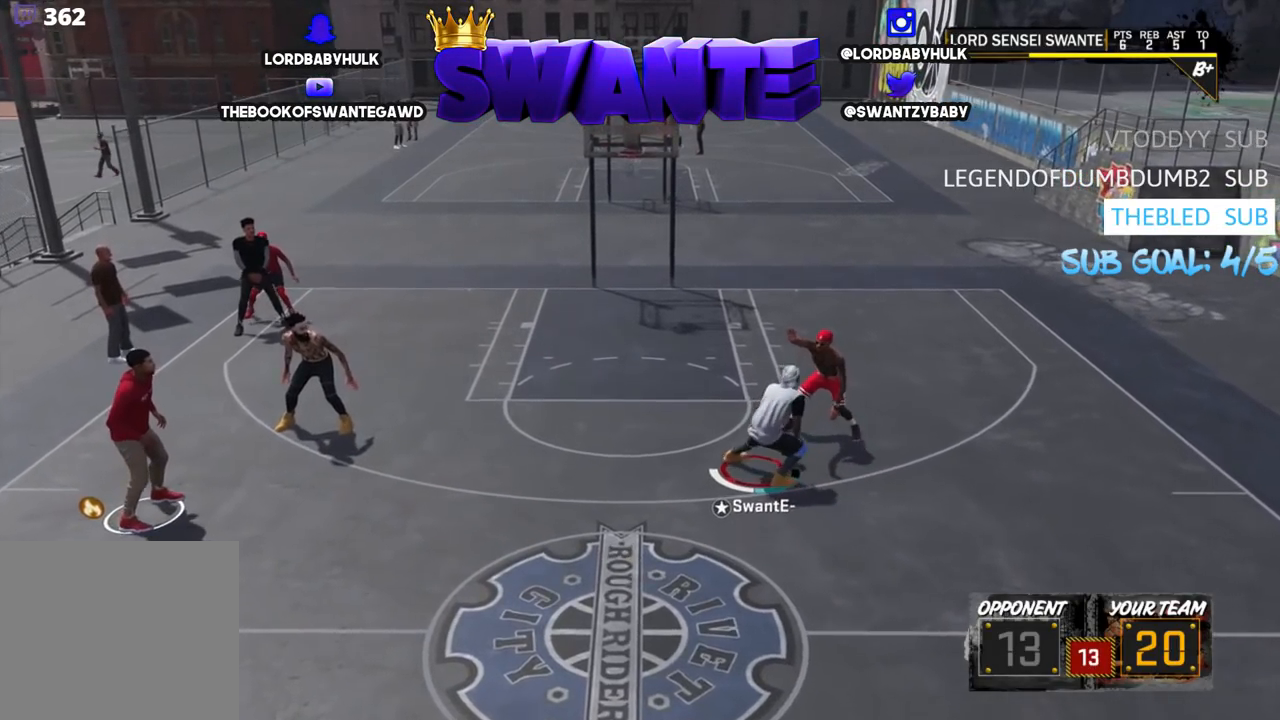
{"buttons": [], "left_stick": "center", "right_stick": "center", "events": []}
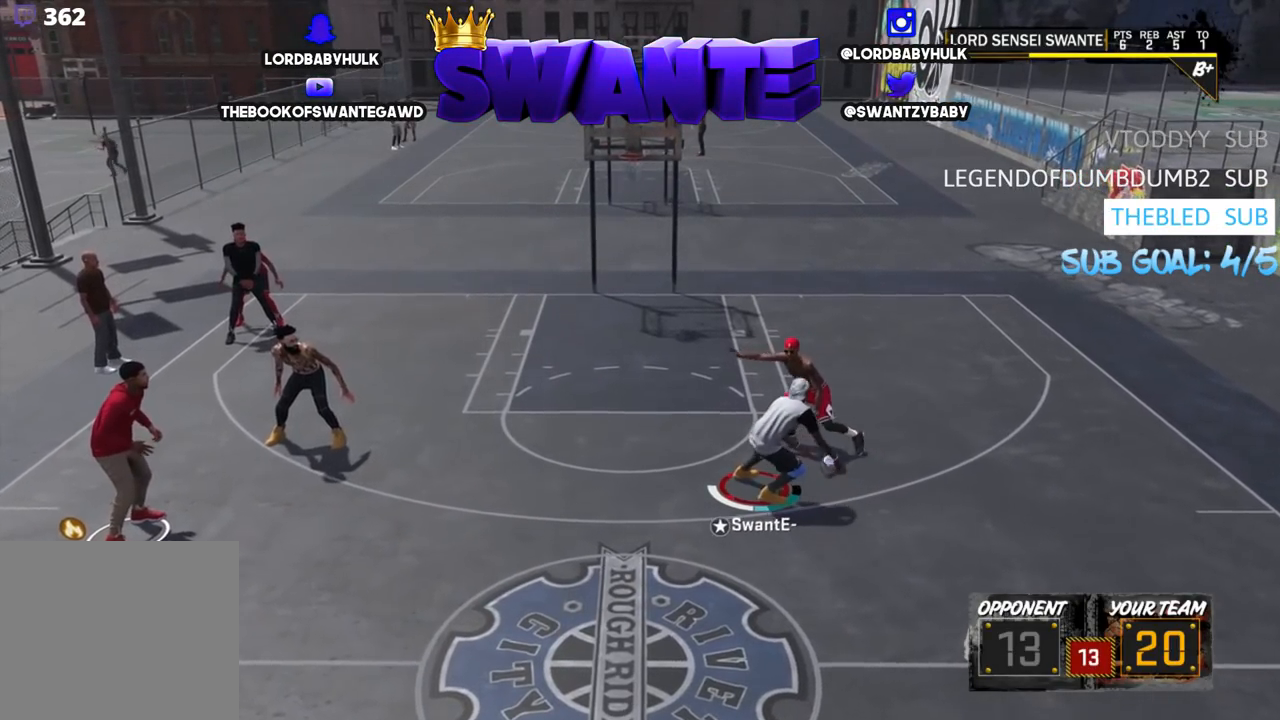
{"buttons": [], "left_stick": "center", "right_stick": "center", "events": []}
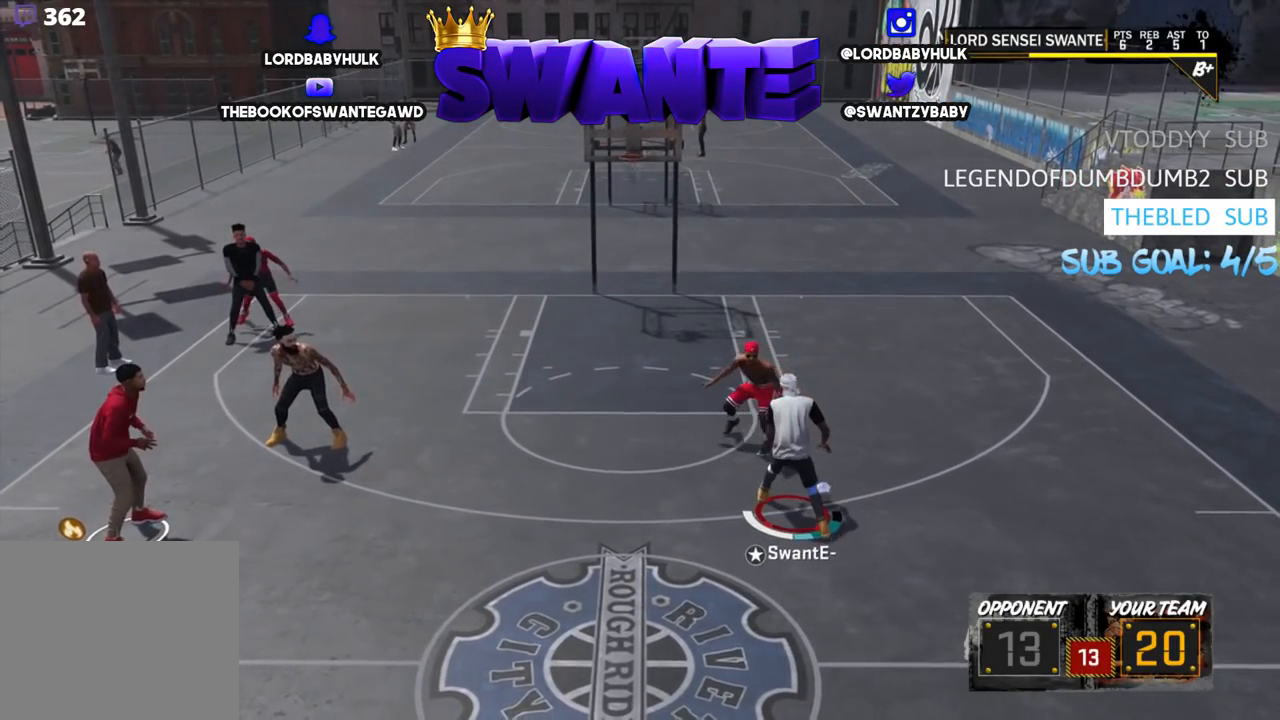
{"buttons": ["R2"], "left_stick": "up-left", "right_stick": "center", "events": [[100, "right_stick", "left"], [233, "right_stick", "center"], [383, "R2", "down"], [383, "left_stick", "up-left"]]}
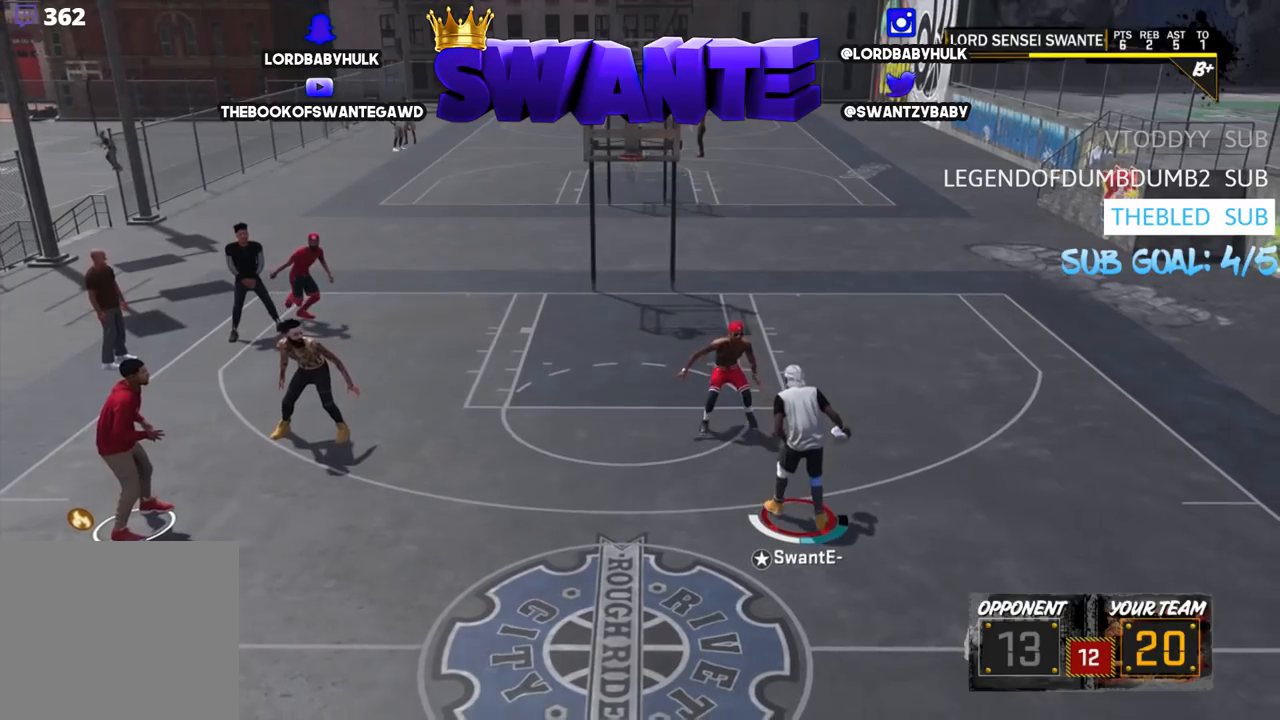
{"buttons": [], "left_stick": "up-left", "right_stick": "center", "events": [[167, "right_stick", "down-right"], [233, "R2", "up"], [450, "right_stick", "center"]]}
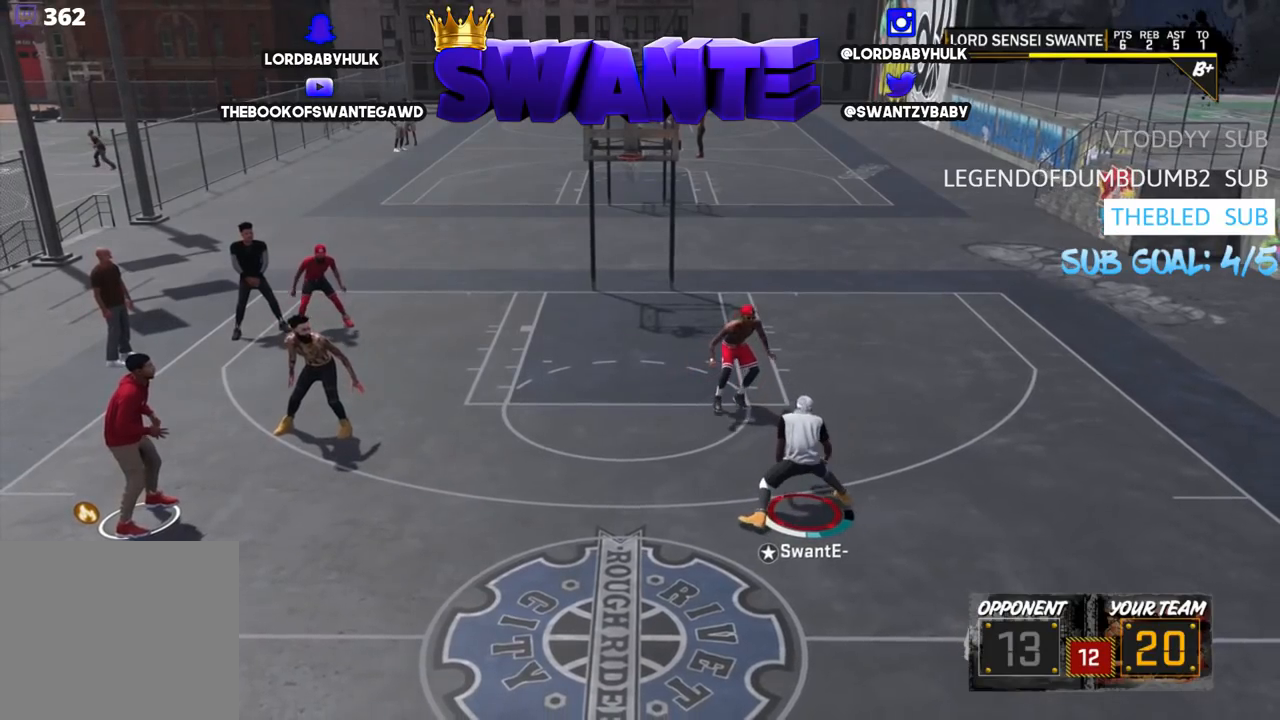
{"buttons": [], "left_stick": "center", "right_stick": "center", "events": [[17, "left_stick", "center"]]}
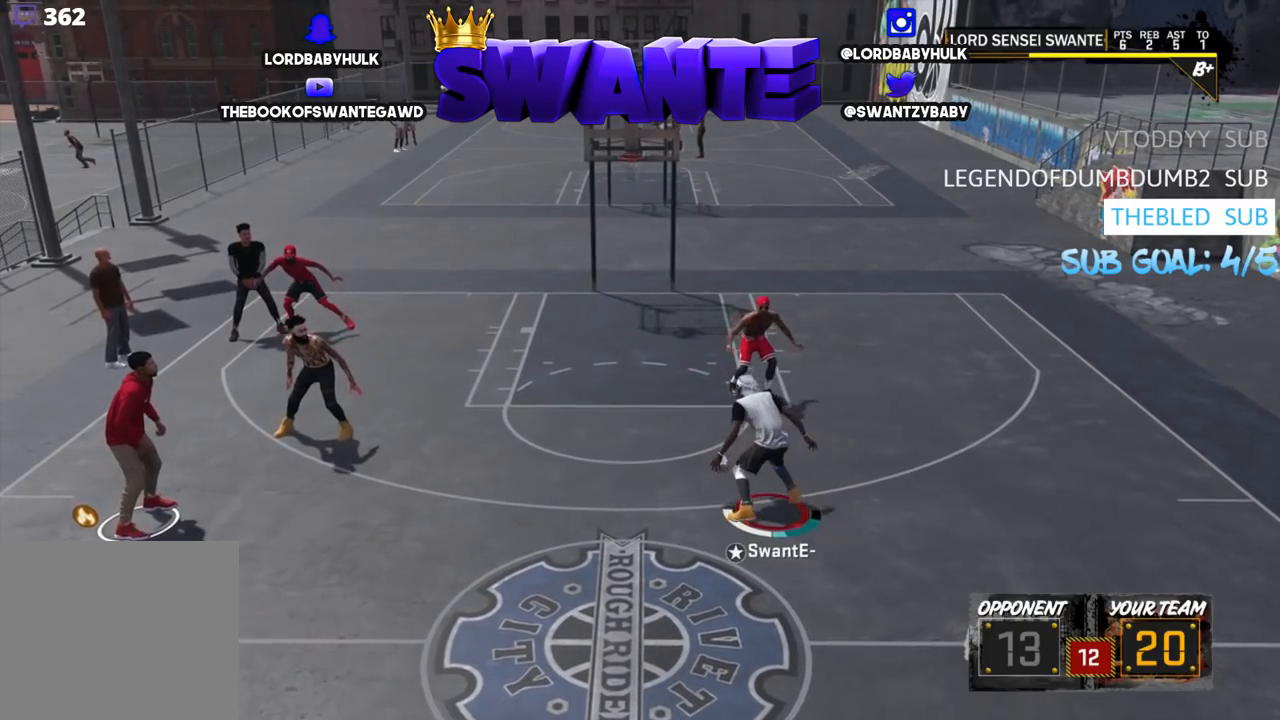
{"buttons": [], "left_stick": "center", "right_stick": "center", "events": []}
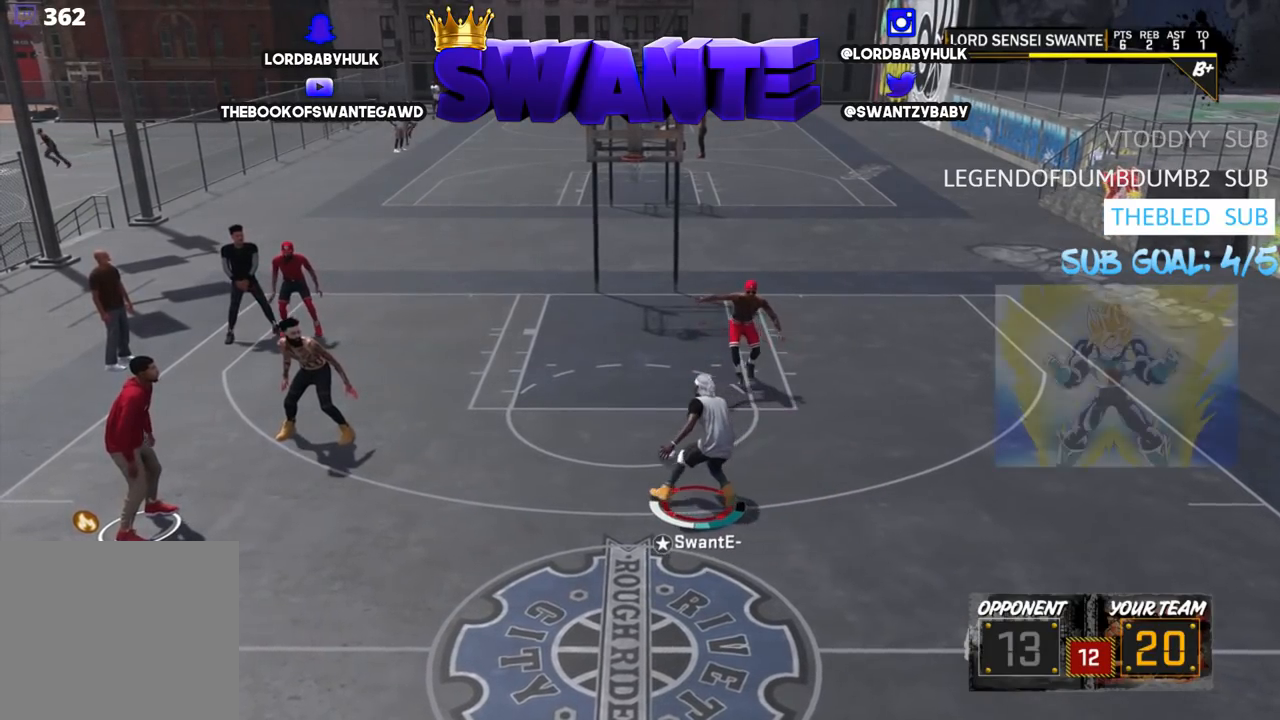
{"buttons": [], "left_stick": "center", "right_stick": "center", "events": []}
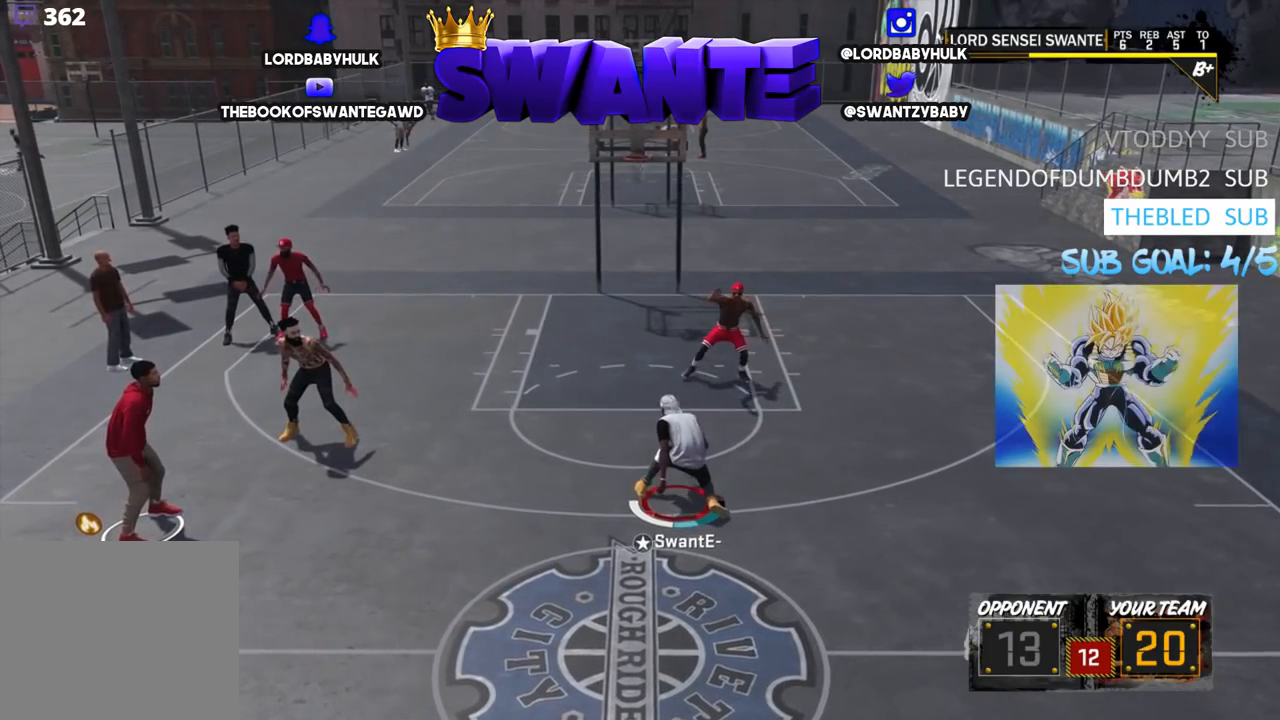
{"buttons": ["R2"], "left_stick": "center", "right_stick": "center", "events": [[200, "right_stick", "left"], [383, "right_stick", "center"], [500, "R2", "down"]]}
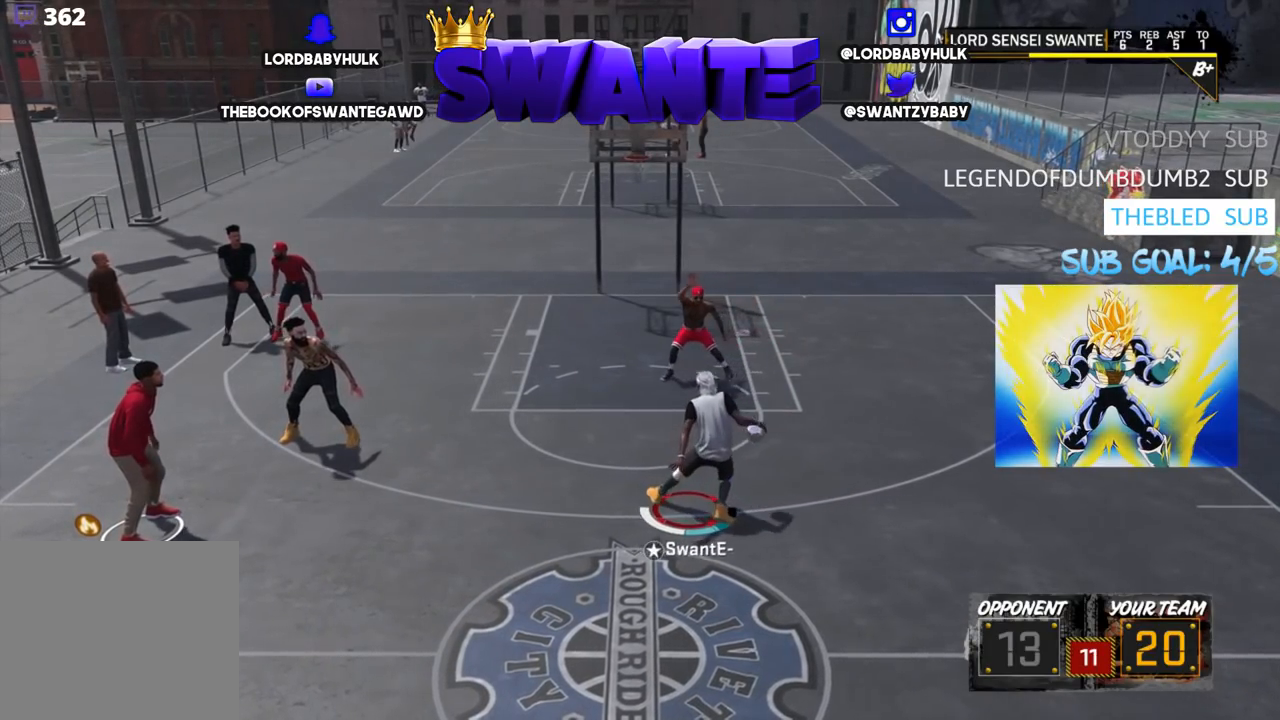
{"buttons": [], "left_stick": "center", "right_stick": "center", "events": [[67, "left_stick", "up-left"], [317, "right_stick", "right"], [417, "R2", "up"], [500, "left_stick", "center"], [500, "right_stick", "center"]]}
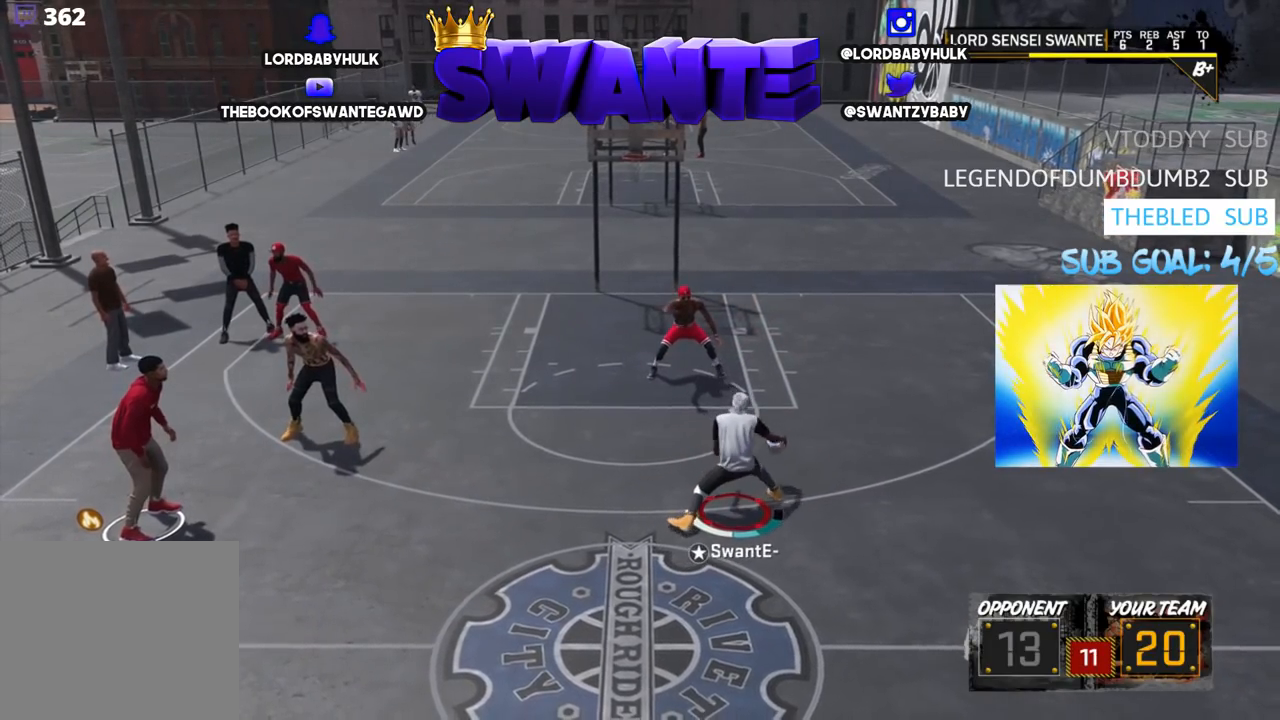
{"buttons": [], "left_stick": "center", "right_stick": "center", "events": []}
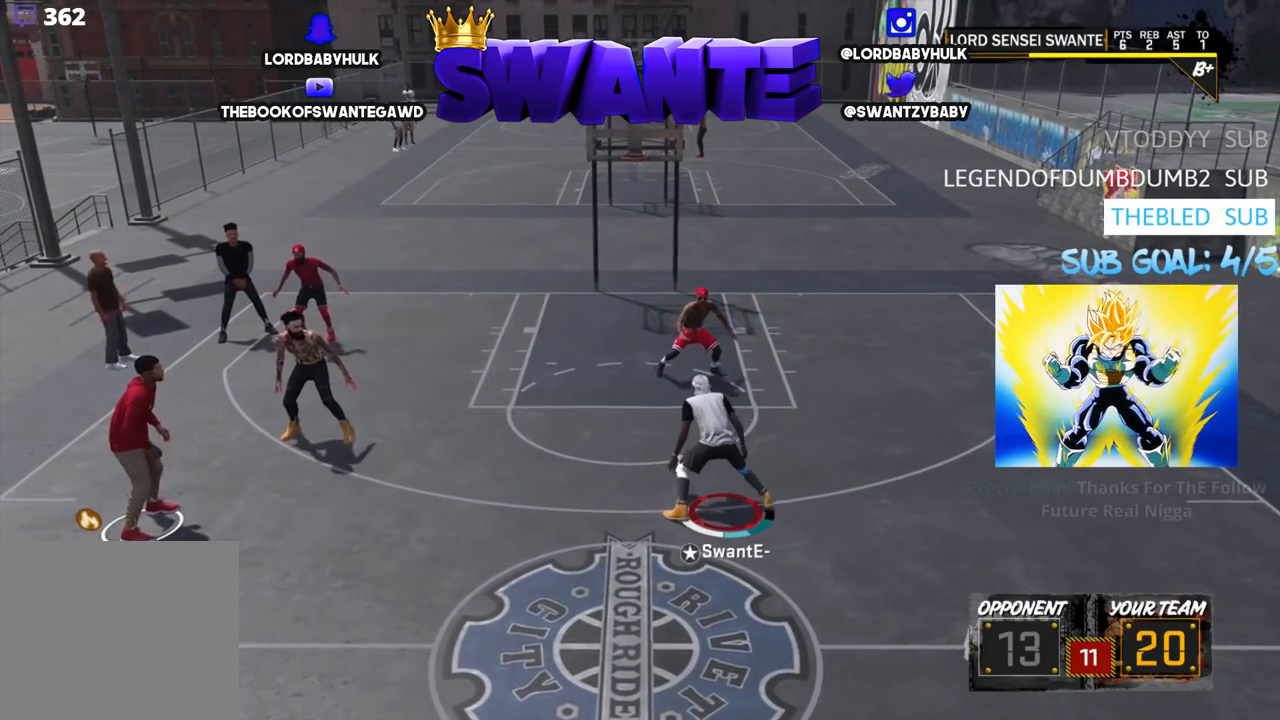
{"buttons": [], "left_stick": "center", "right_stick": "center", "events": []}
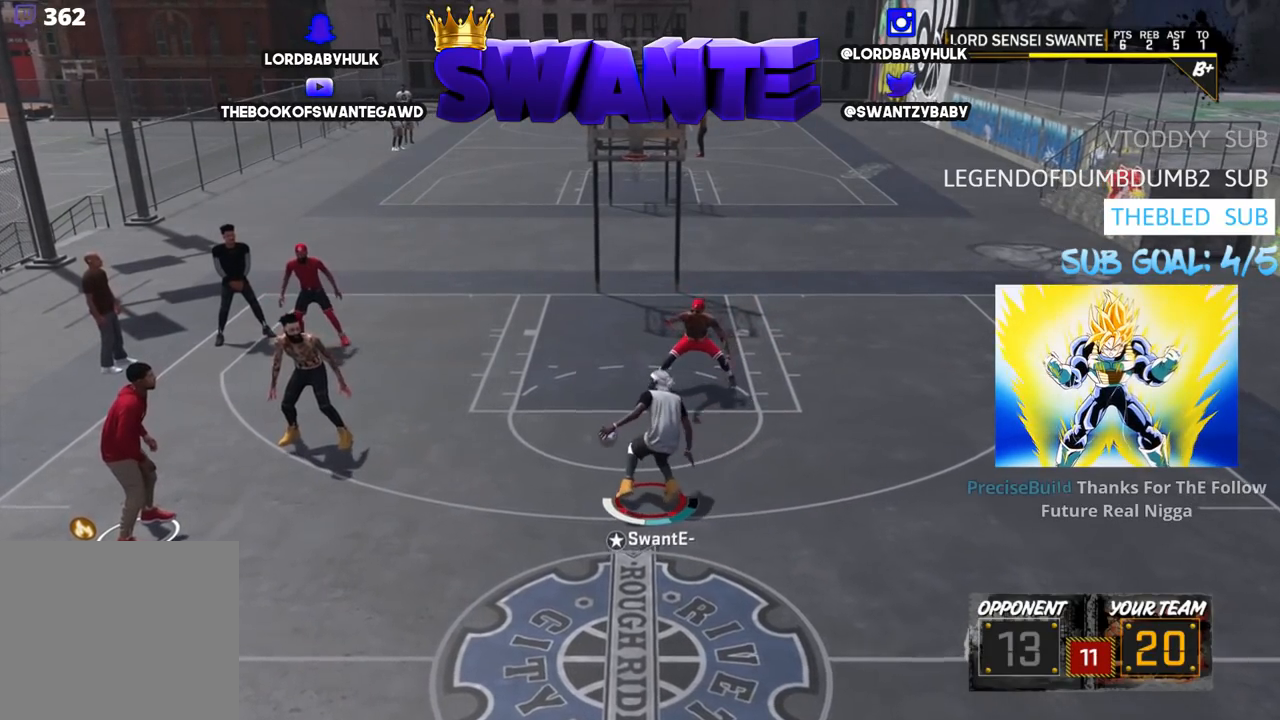
{"buttons": [], "left_stick": "center", "right_stick": "center", "events": []}
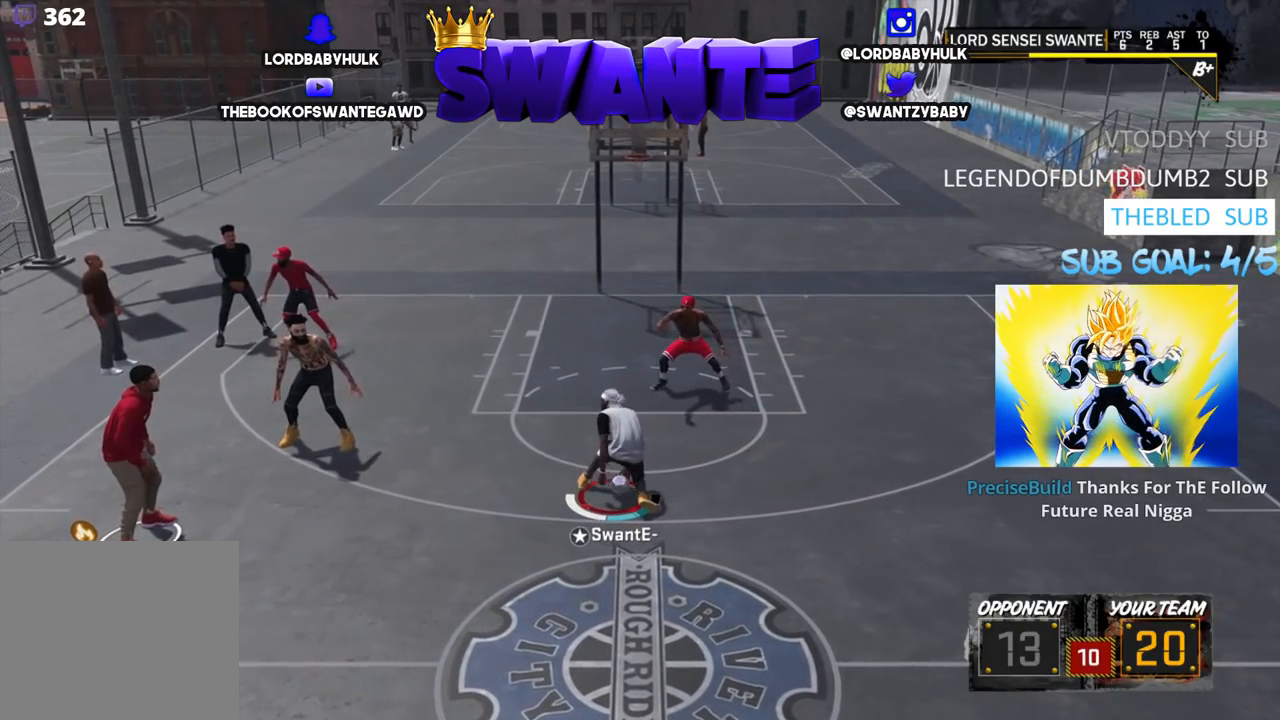
{"buttons": [], "left_stick": "center", "right_stick": "center", "events": []}
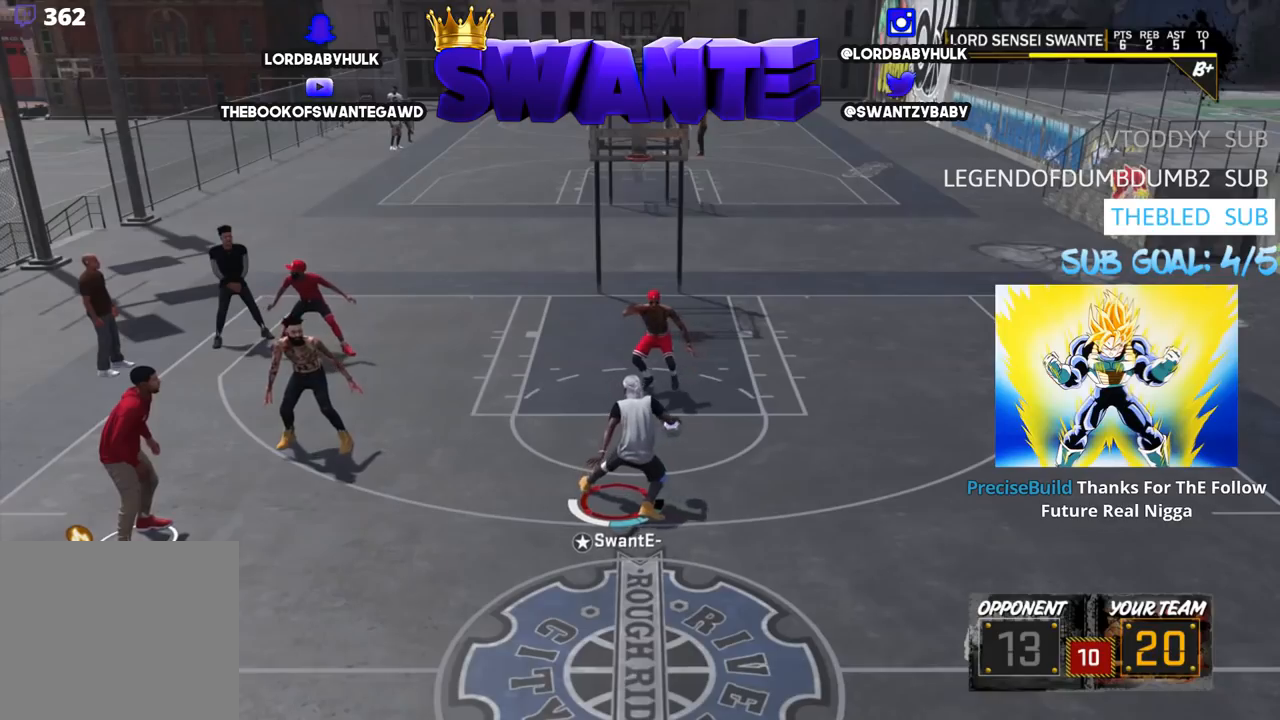
{"buttons": ["R2"], "left_stick": "center", "right_stick": "center", "events": [[350, "R2", "down"]]}
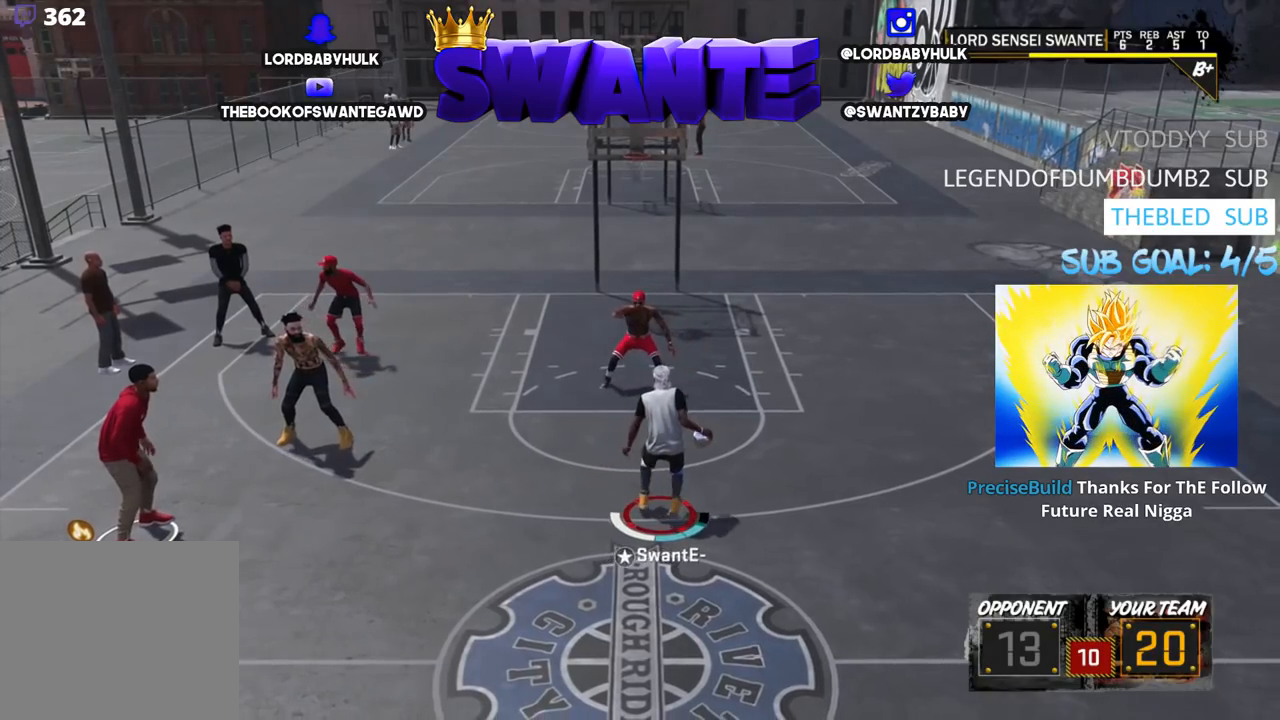
{"buttons": [], "left_stick": "center", "right_stick": "center", "events": [[117, "R2", "up"]]}